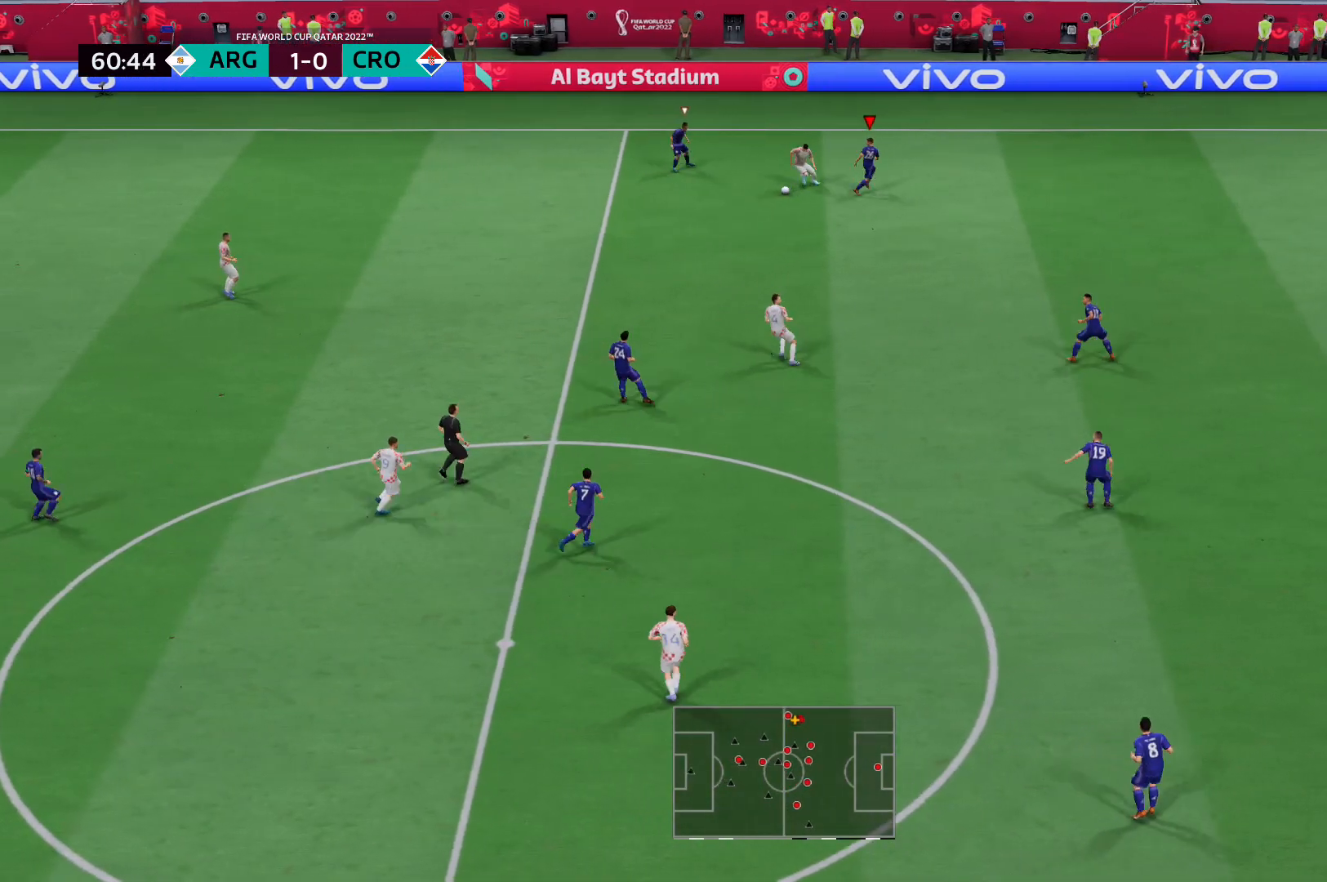
Gameplay with a controller (Xbox layout); each line is a JSON object with the inputs held at the frame after it. "events" lists button and stick changes between this image and that frame as [ms after this image, input, new state], when the widget could be followed in between. Not read: L3 R3.
{"buttons": ["L2", "R2"], "left_stick": "down-left", "right_stick": "center", "events": [[35, "R2", "up"], [104, "left_stick", "down-right"], [104, "right_stick", "down"], [173, "R2", "down"], [207, "right_stick", "center"], [242, "left_stick", "down"], [345, "left_stick", "down-left"]]}
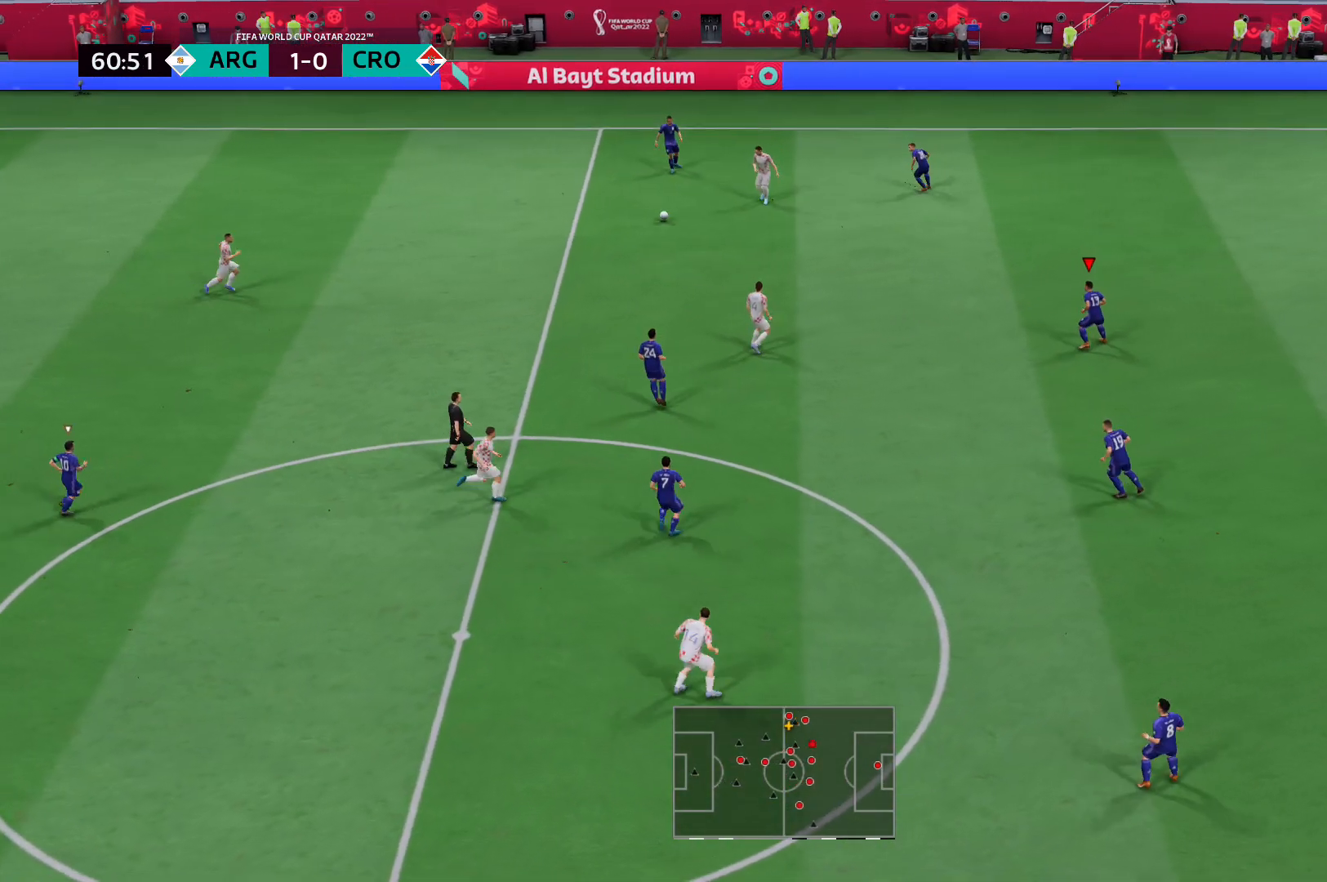
{"buttons": ["R2"], "left_stick": "left", "right_stick": "down-left", "events": [[138, "left_stick", "left"], [379, "L2", "up"], [517, "right_stick", "down-left"]]}
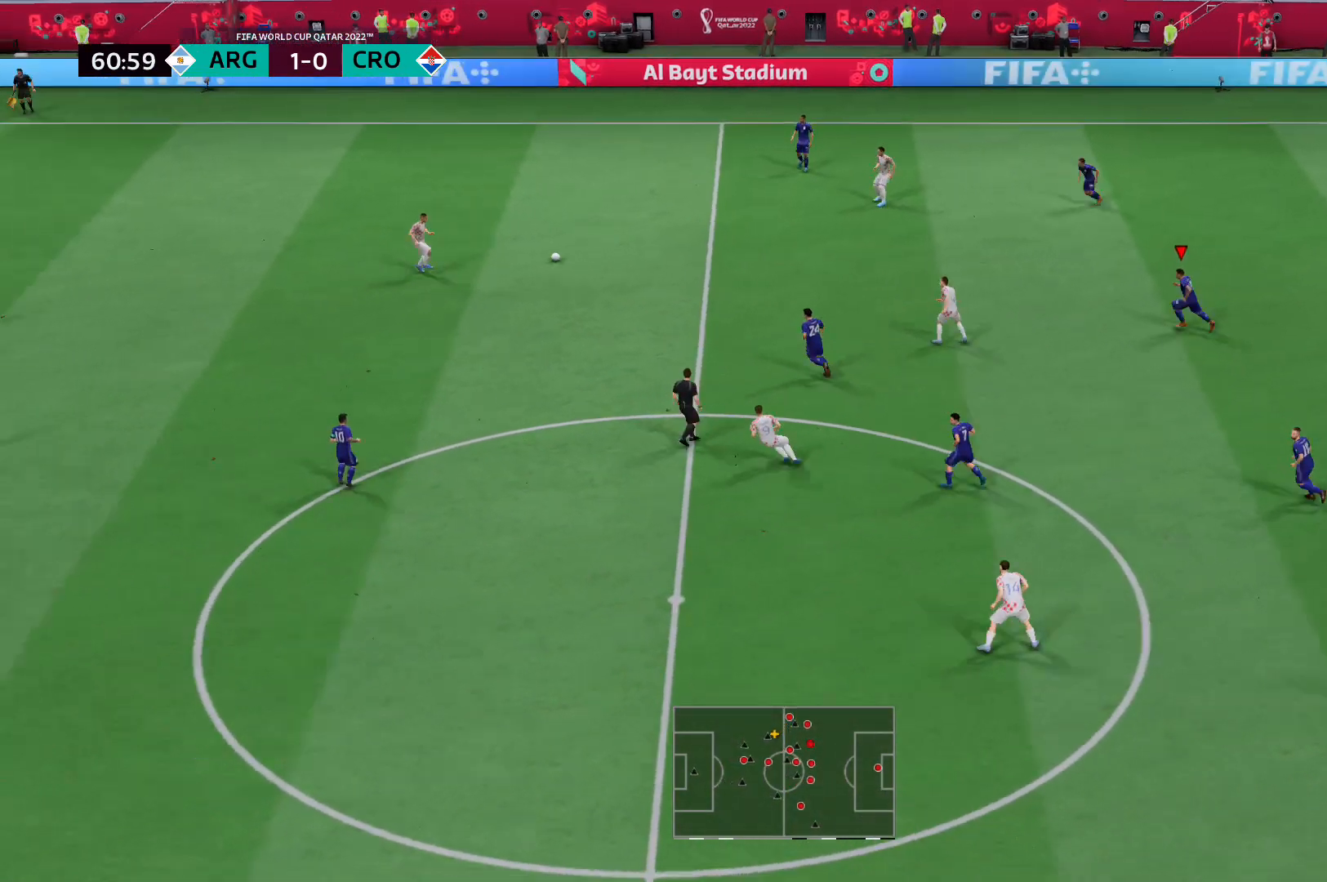
{"buttons": ["R2"], "left_stick": "up-left", "right_stick": "center", "events": [[35, "L2", "down"], [69, "left_stick", "up-left"], [69, "right_stick", "center"], [414, "L2", "up"]]}
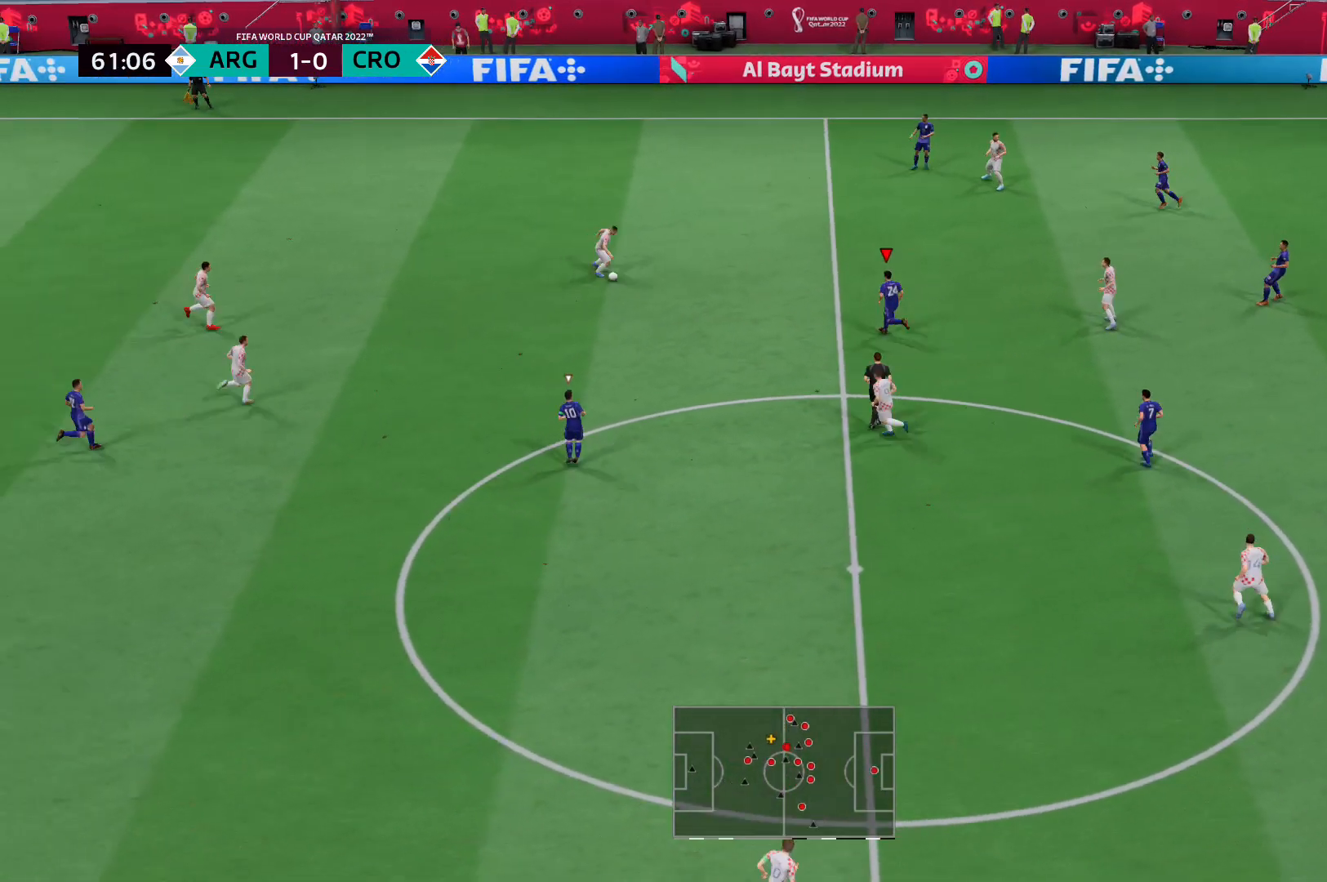
{"buttons": ["L2", "R2"], "left_stick": "up-left", "right_stick": "center", "events": [[379, "L2", "down"], [379, "right_stick", "down"], [483, "right_stick", "center"]]}
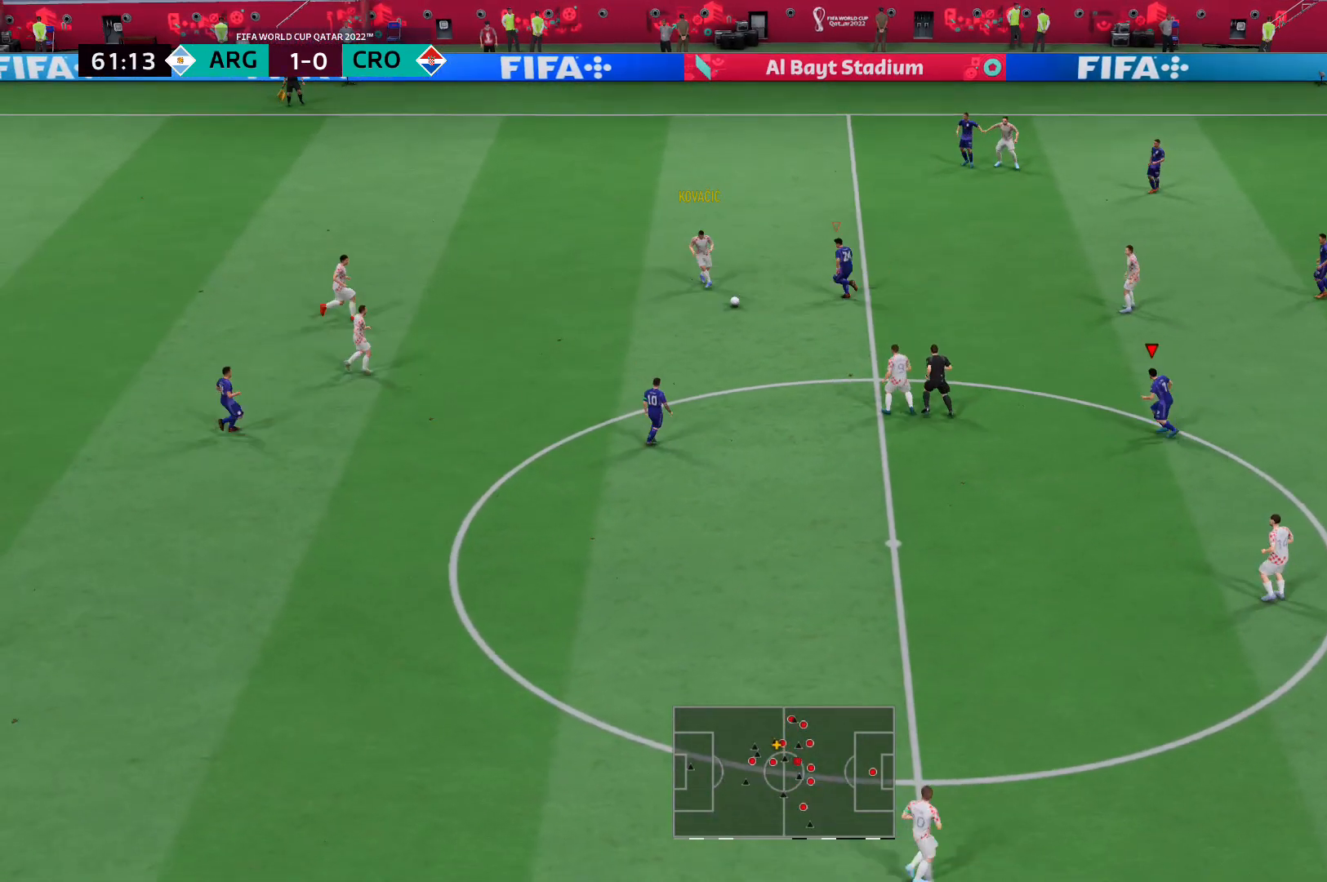
{"buttons": ["L2", "R2"], "left_stick": "up-left", "right_stick": "center", "events": []}
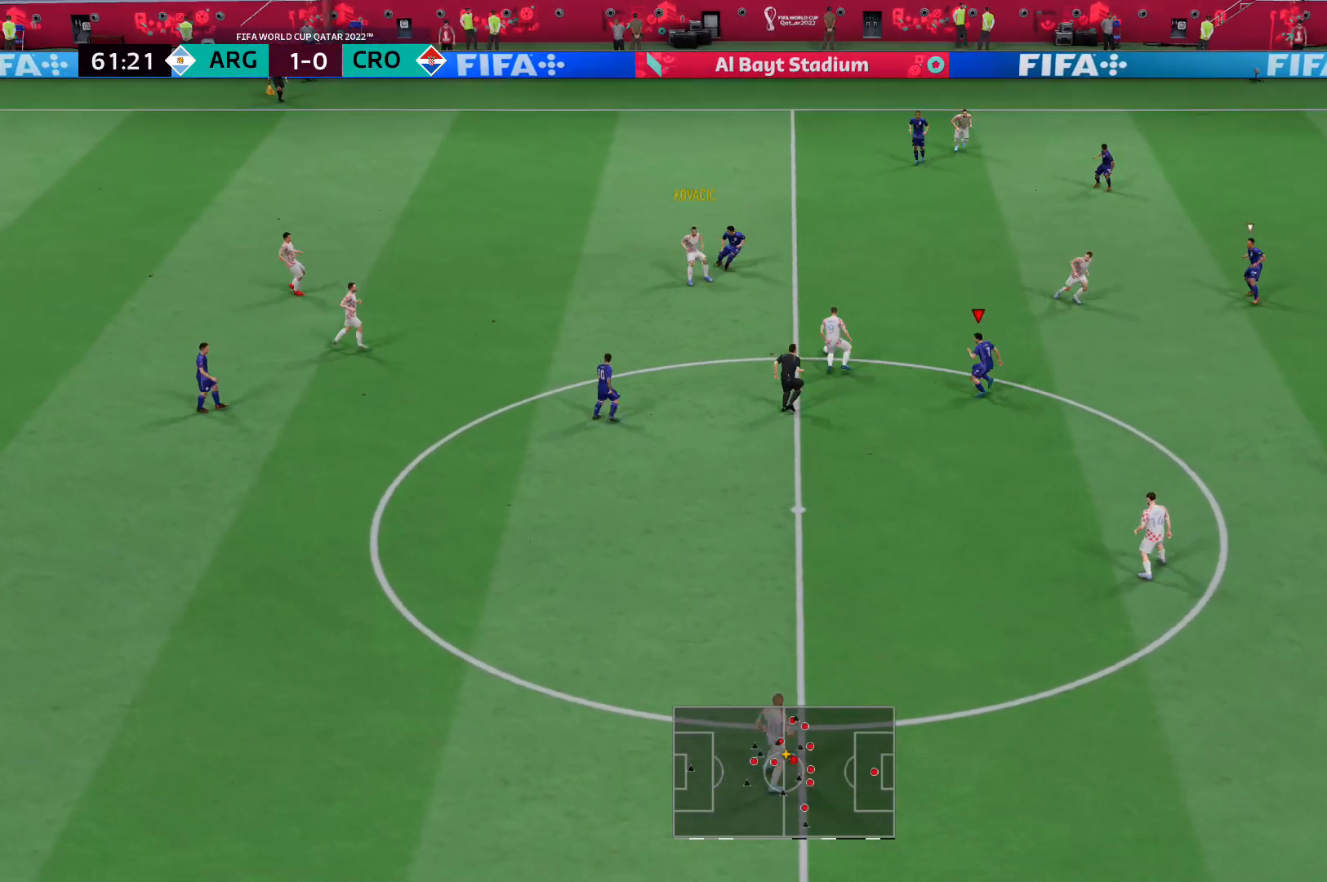
{"buttons": ["L2", "R2"], "left_stick": "up", "right_stick": "center", "events": [[172, "left_stick", "up"]]}
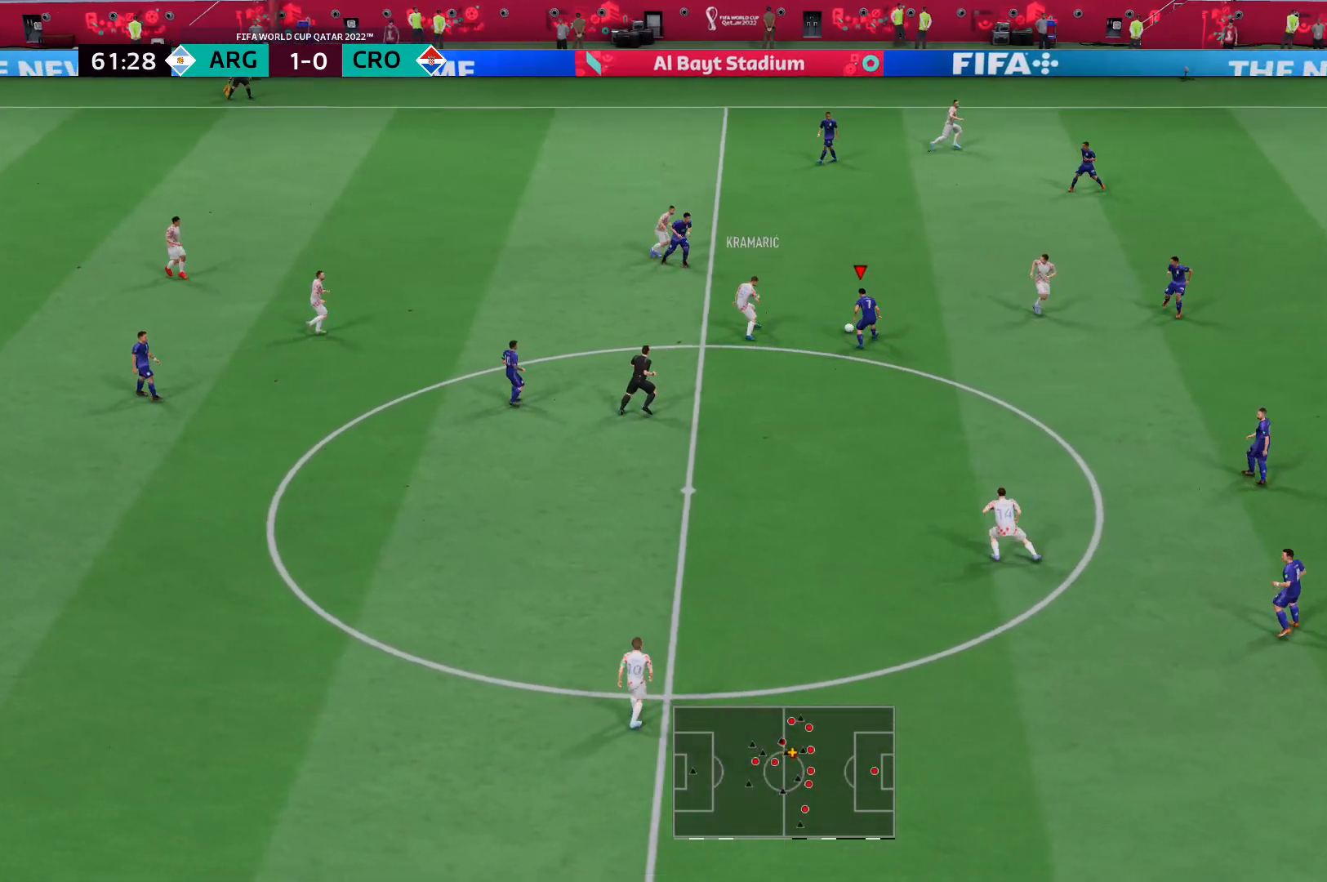
{"buttons": ["L2"], "left_stick": "up", "right_stick": "center", "events": [[35, "left_stick", "up-left"], [104, "R2", "up"], [311, "left_stick", "up"]]}
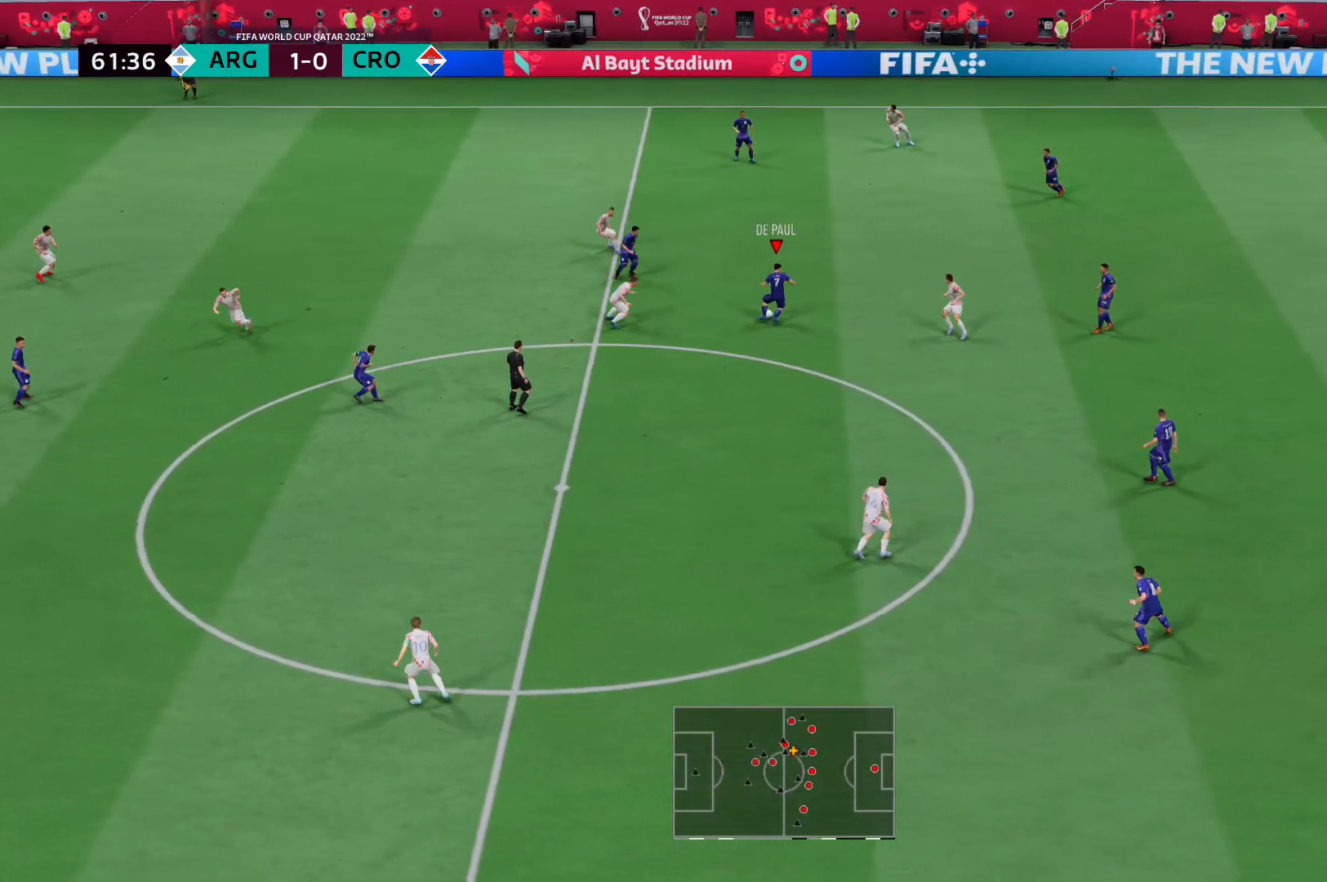
{"buttons": [], "left_stick": "down", "right_stick": "center", "events": [[207, "L2", "up"], [310, "left_stick", "right"], [414, "left_stick", "down"]]}
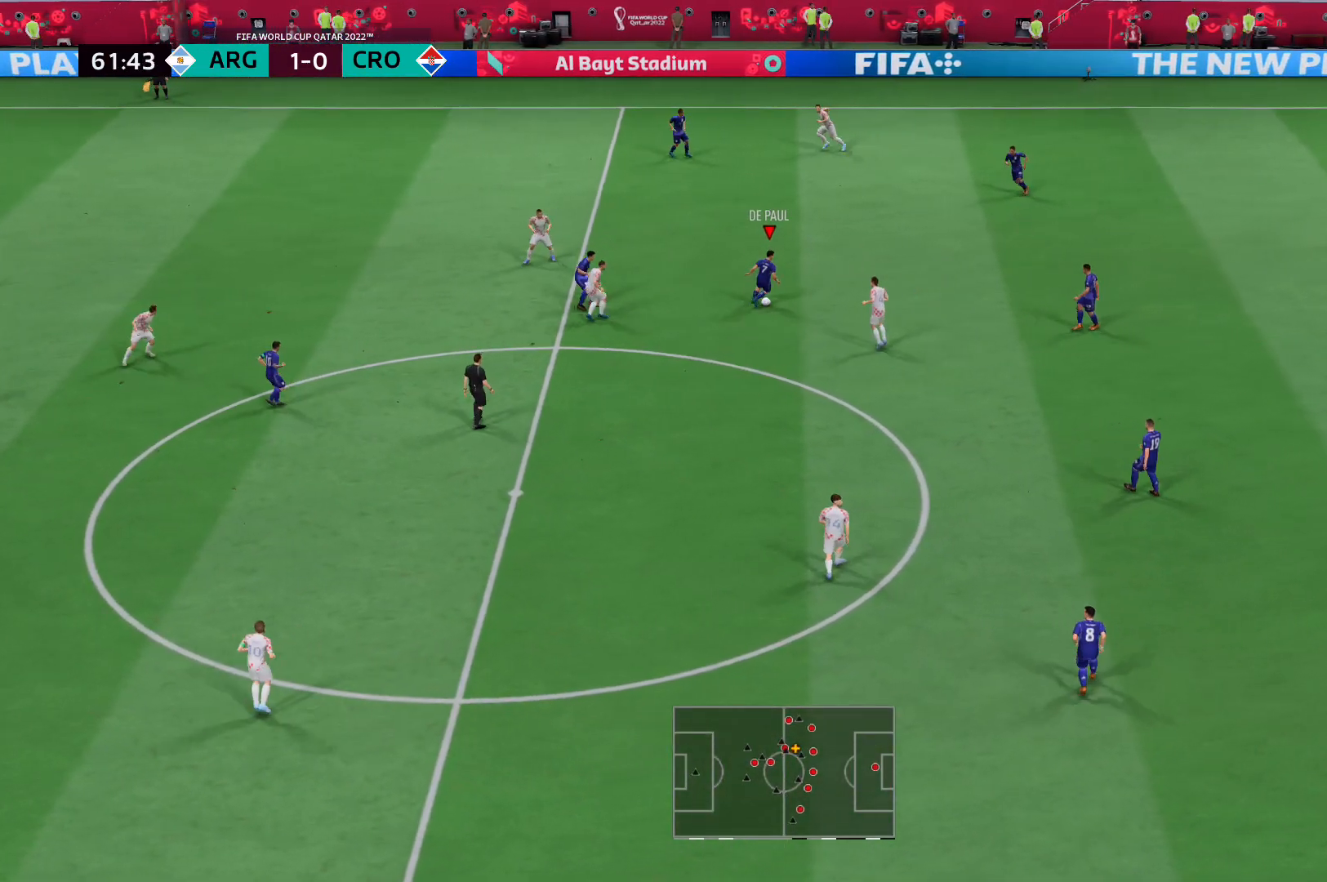
{"buttons": [], "left_stick": "down-left", "right_stick": "center", "events": [[138, "left_stick", "down-left"], [311, "A", "down"], [483, "A", "up"]]}
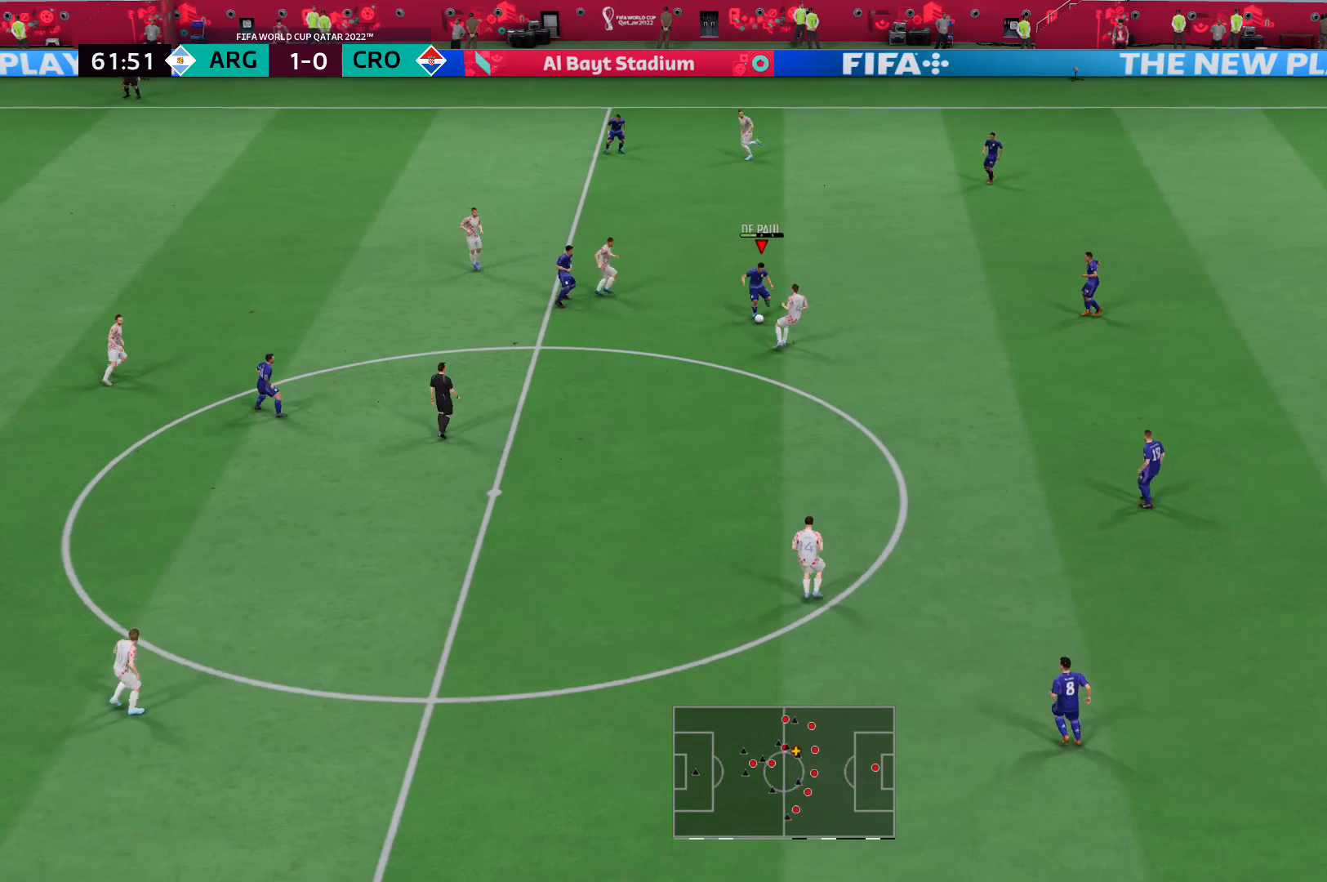
{"buttons": [], "left_stick": "center", "right_stick": "center", "events": [[172, "left_stick", "center"]]}
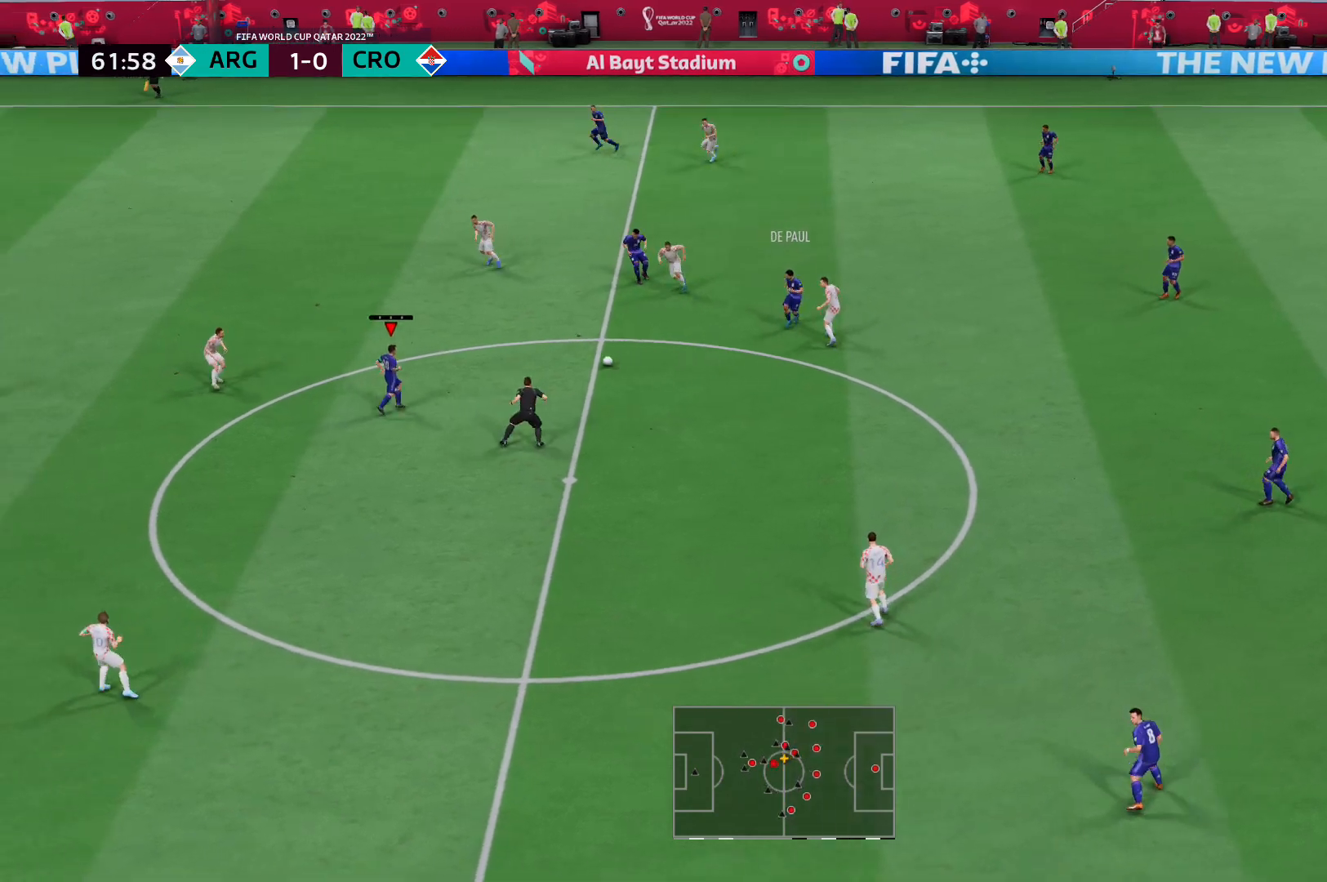
{"buttons": [], "left_stick": "down", "right_stick": "center", "events": [[69, "left_stick", "down"]]}
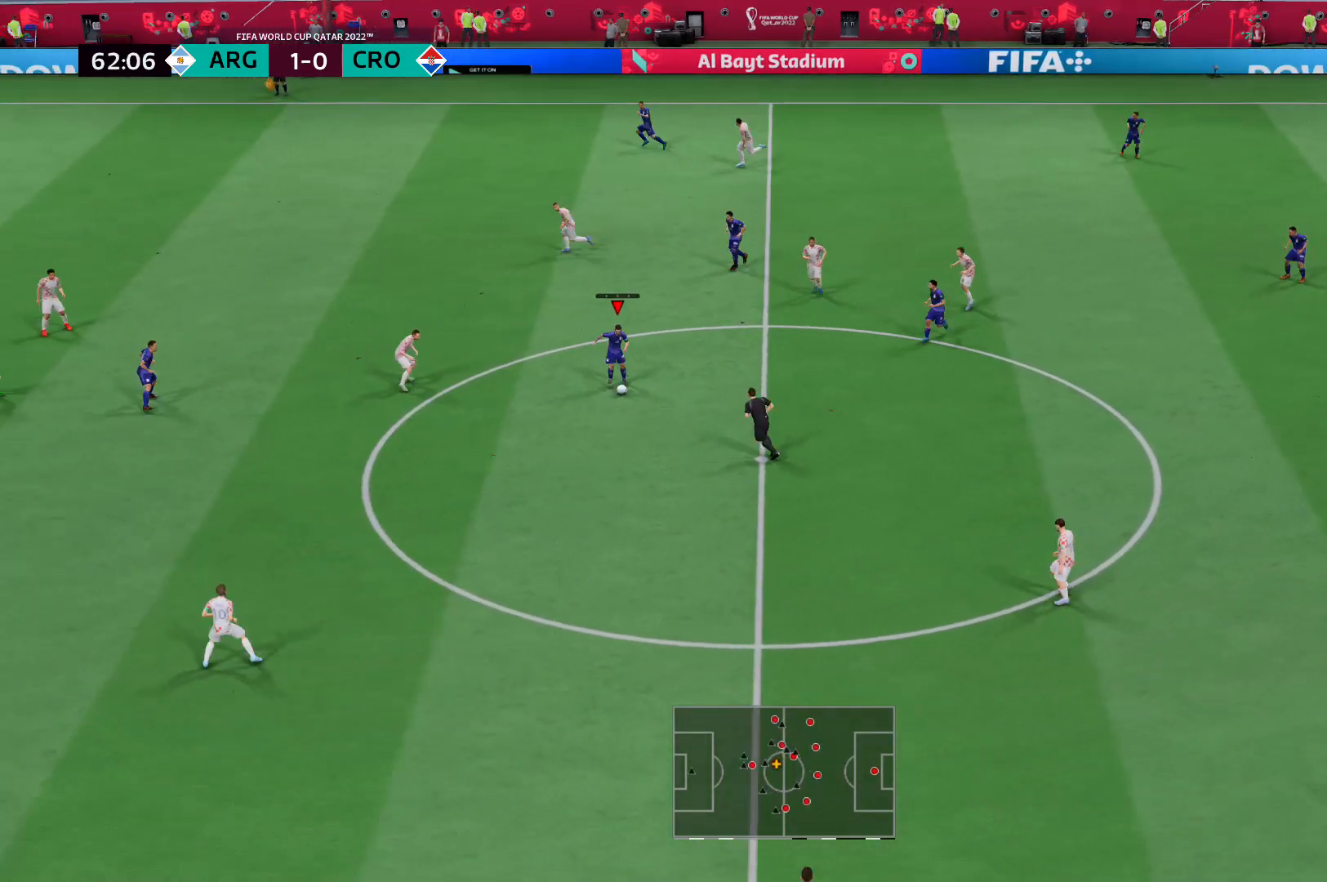
{"buttons": [], "left_stick": "up-left", "right_stick": "center", "events": [[310, "left_stick", "up-left"]]}
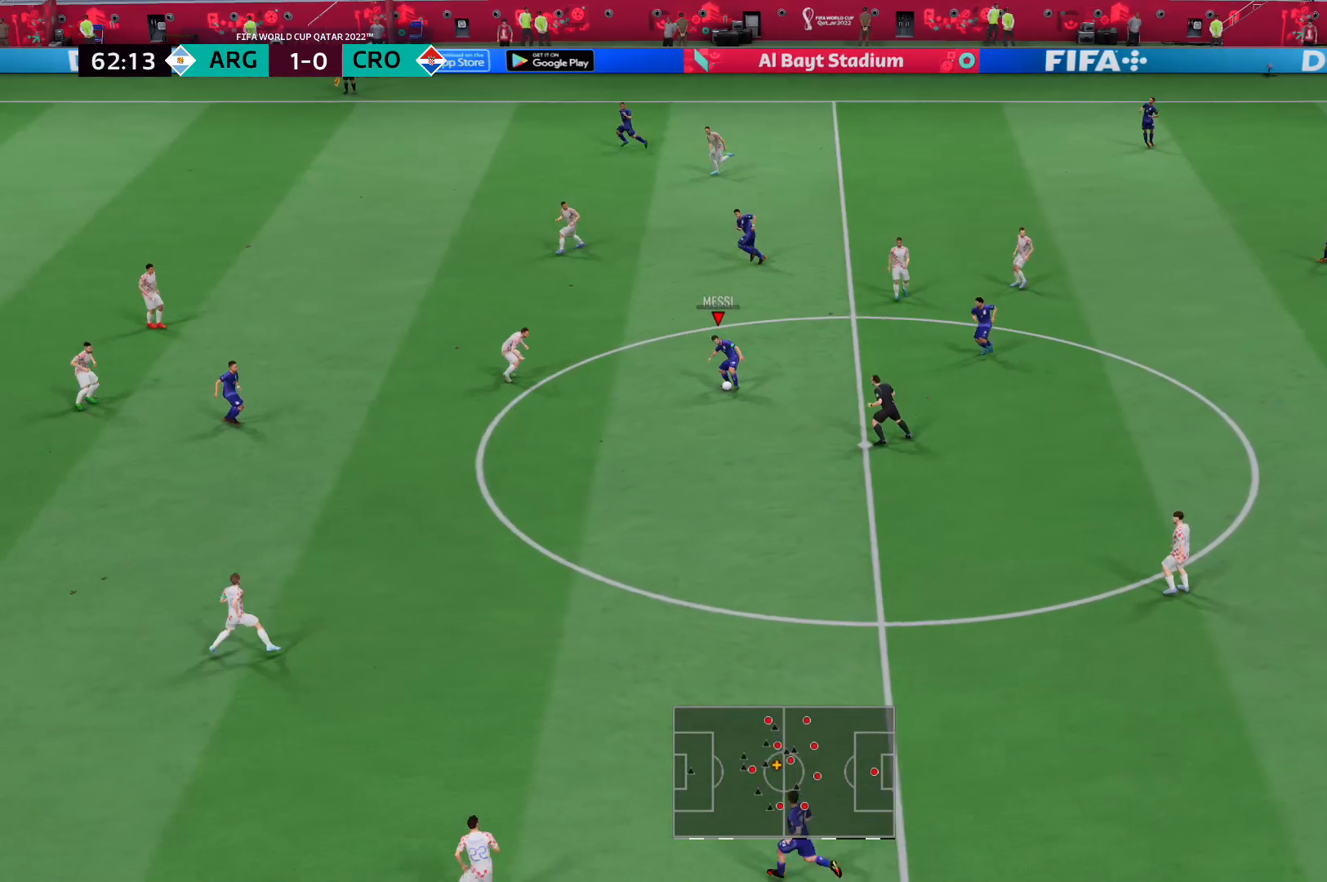
{"buttons": ["Y"], "left_stick": "up-left", "right_stick": "center", "events": [[242, "Y", "down"]]}
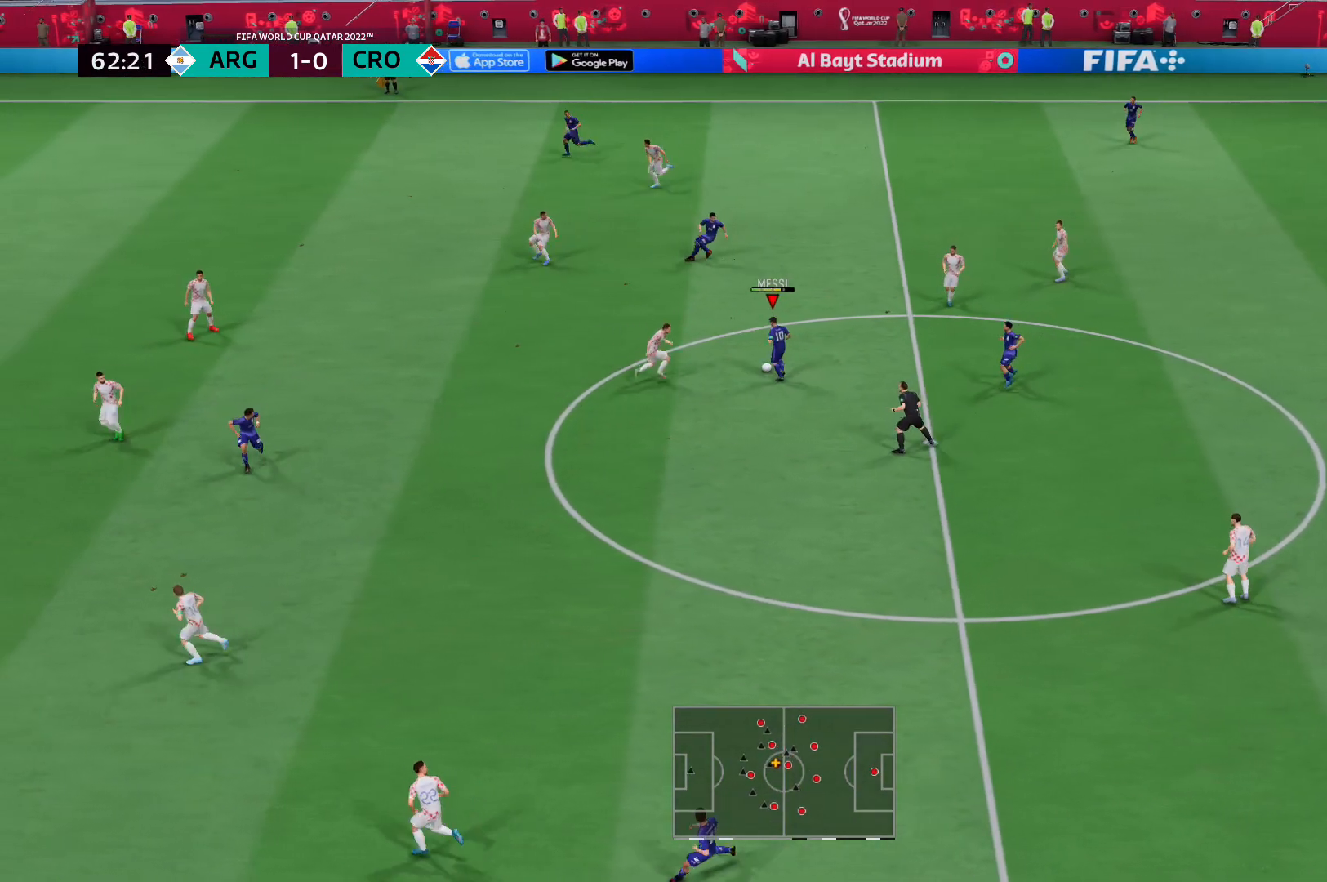
{"buttons": ["R2"], "left_stick": "up-left", "right_stick": "center", "events": [[69, "Y", "up"], [517, "R2", "down"]]}
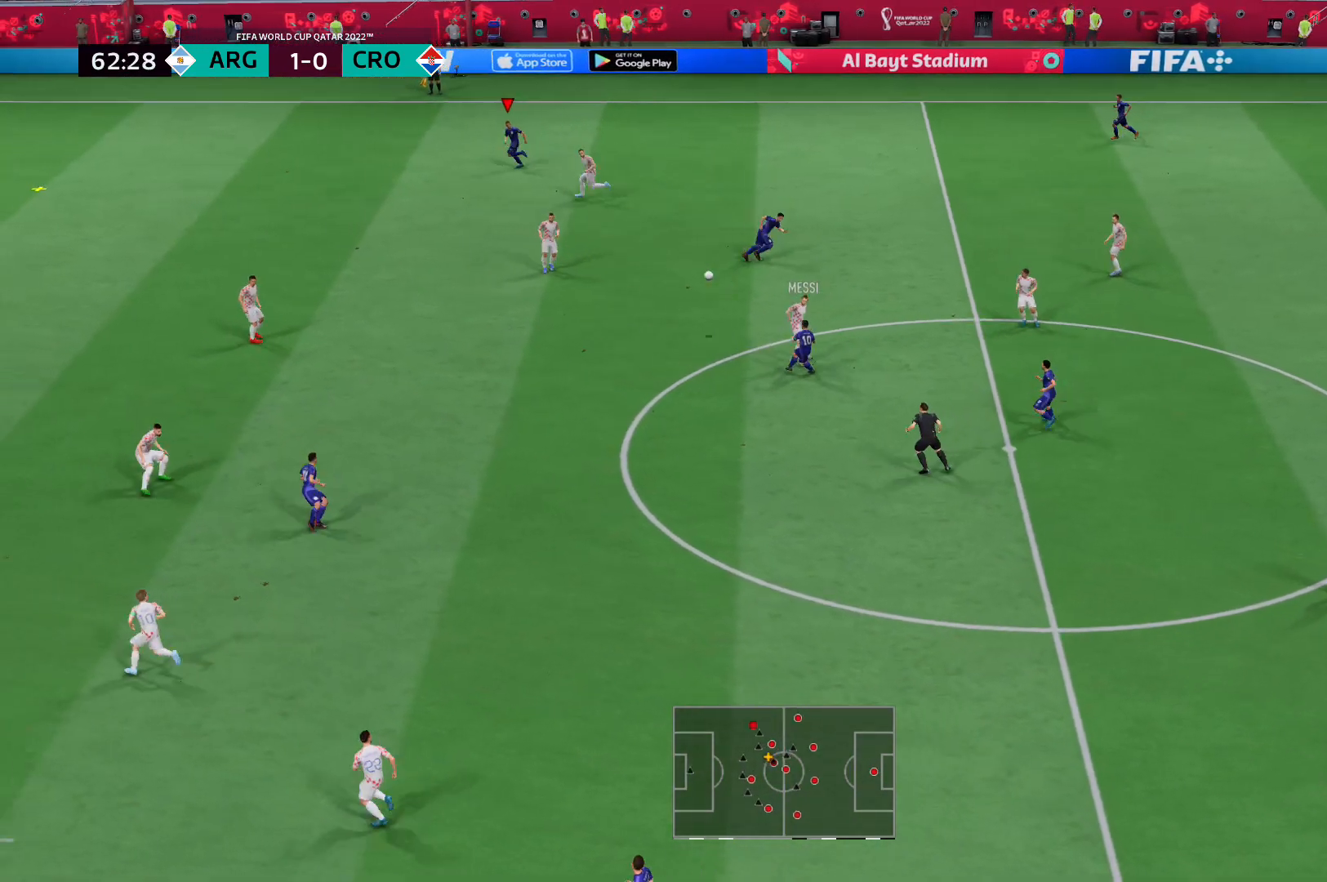
{"buttons": ["R2"], "left_stick": "left", "right_stick": "center", "events": [[311, "left_stick", "left"]]}
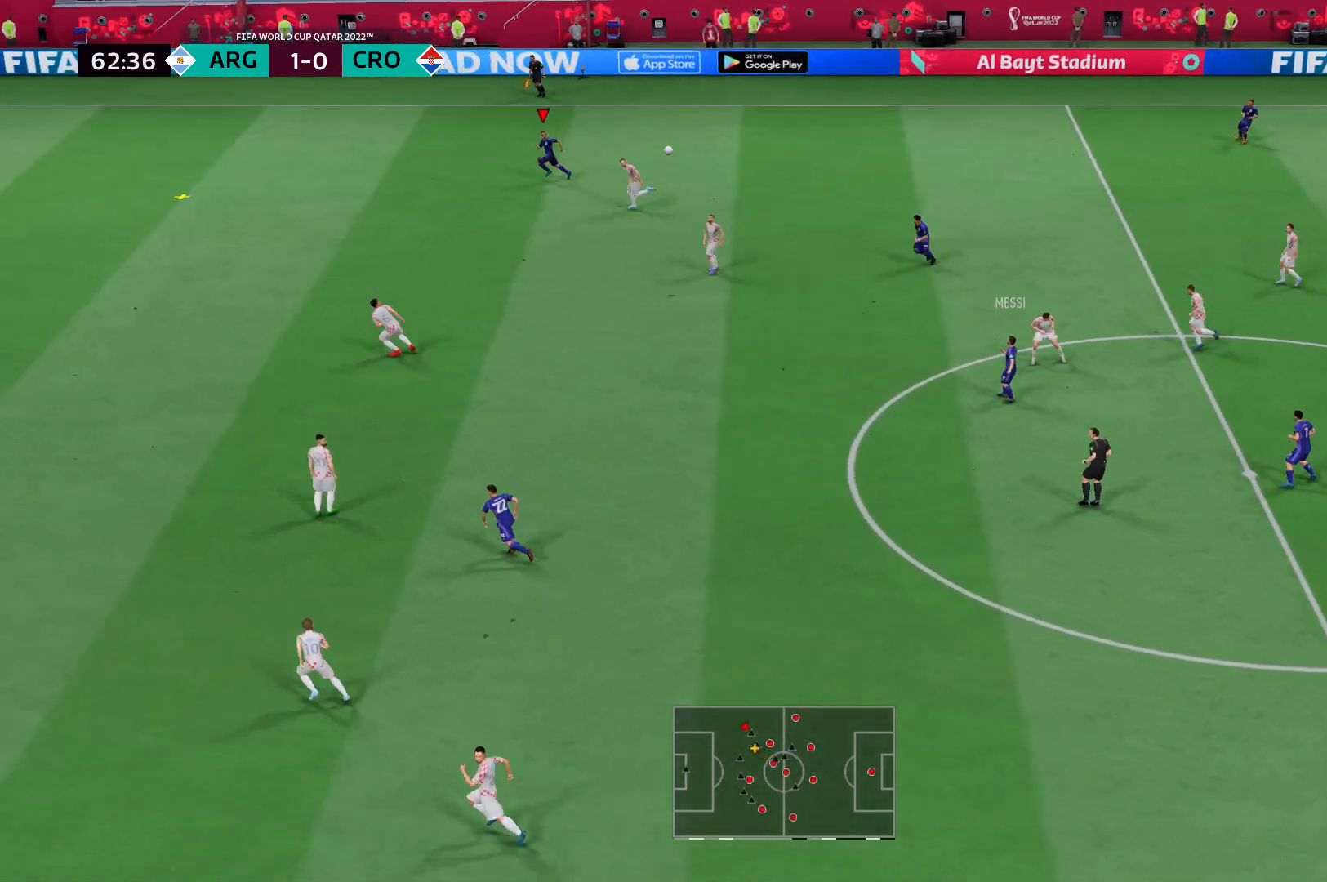
{"buttons": ["R2"], "left_stick": "left", "right_stick": "center", "events": []}
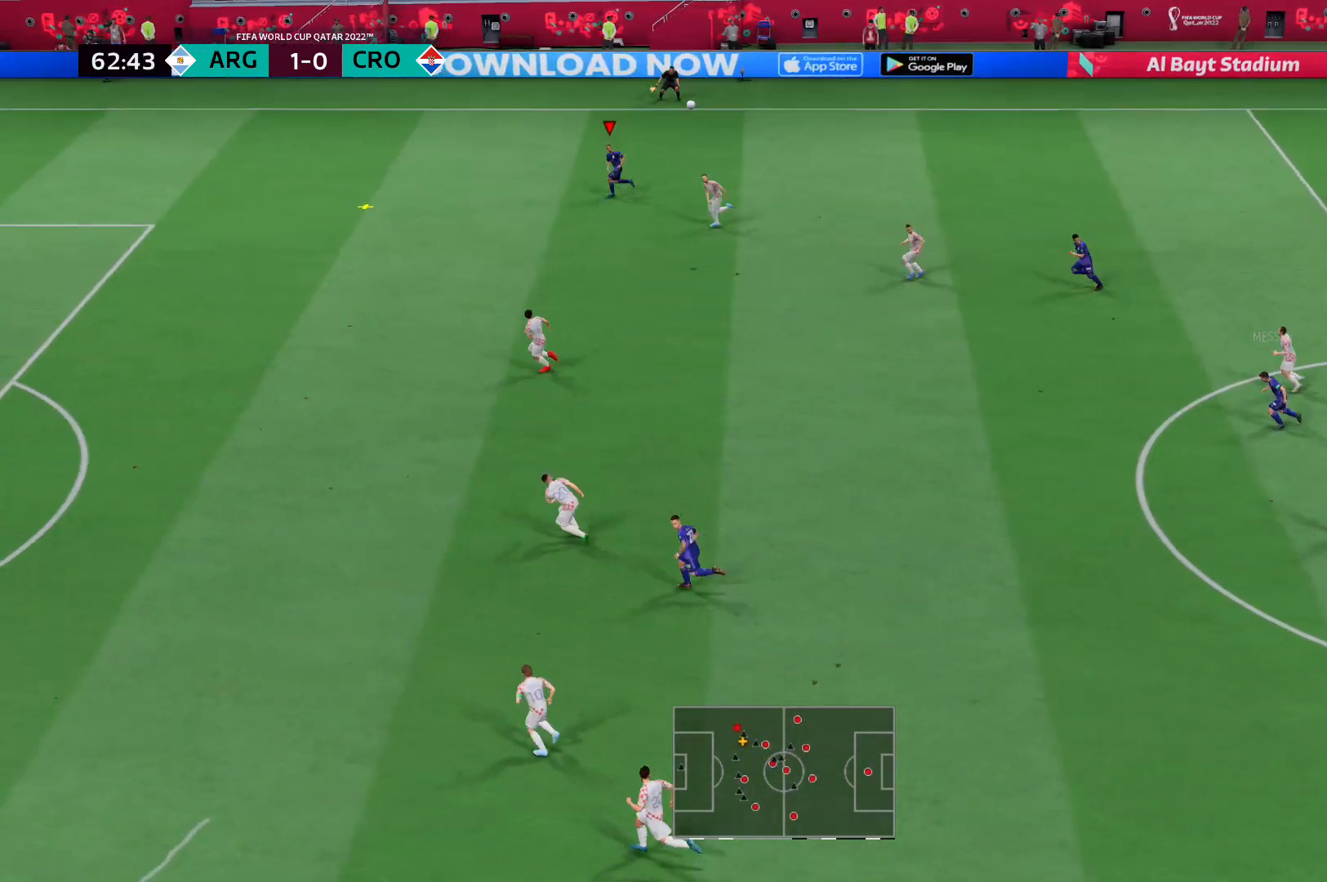
{"buttons": ["R2"], "left_stick": "left", "right_stick": "center", "events": []}
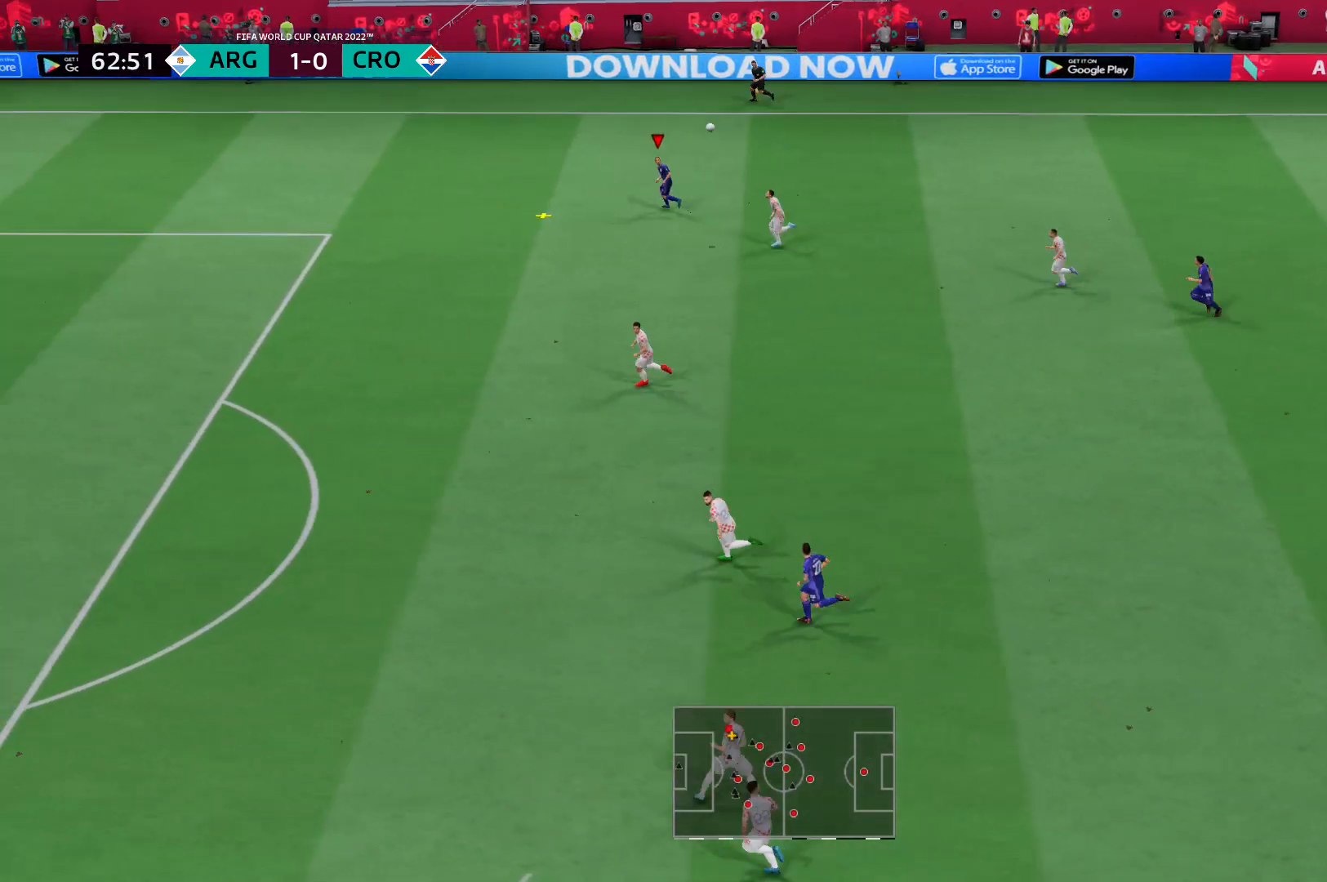
{"buttons": ["R2"], "left_stick": "left", "right_stick": "center", "events": []}
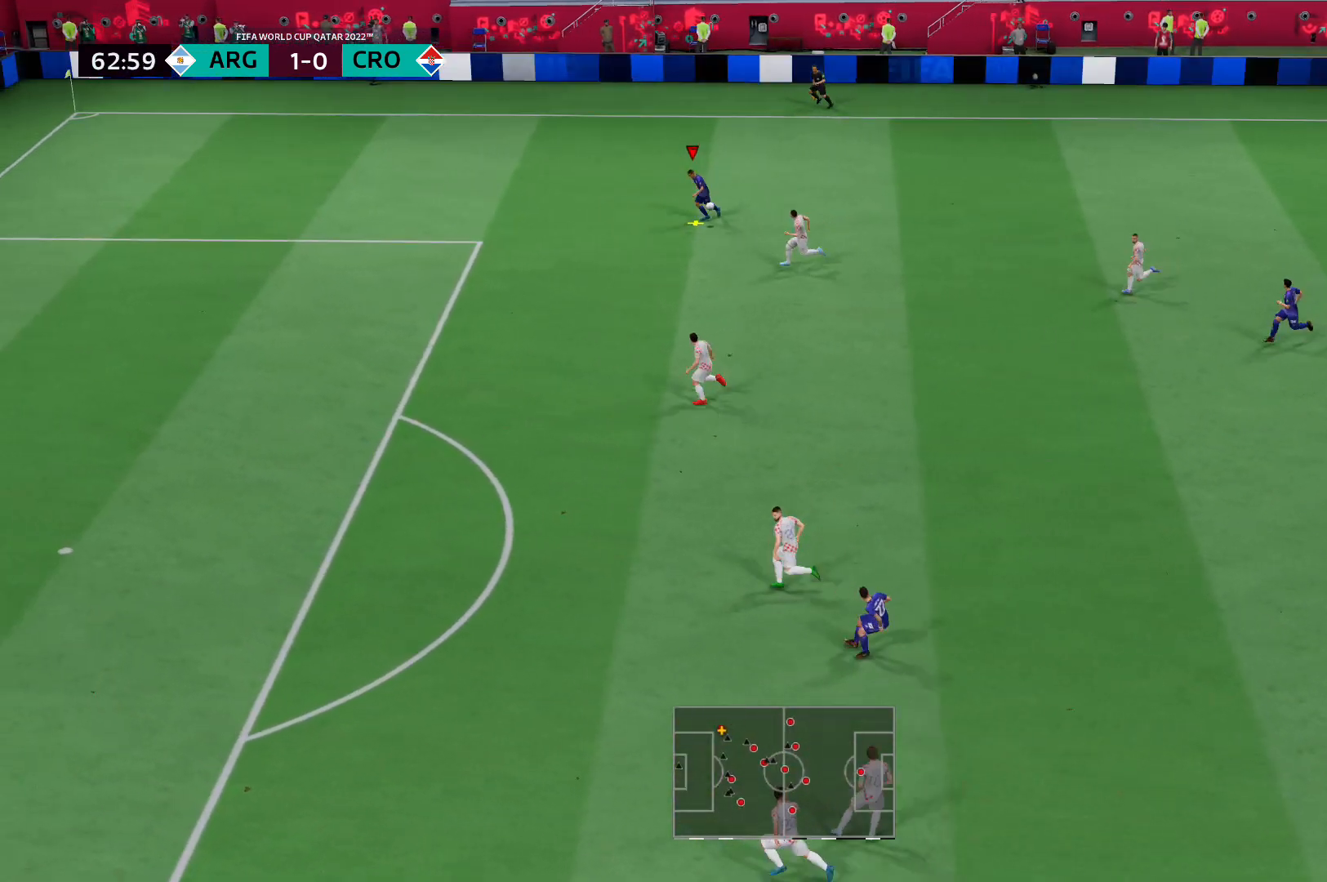
{"buttons": ["R2"], "left_stick": "left", "right_stick": "center", "events": []}
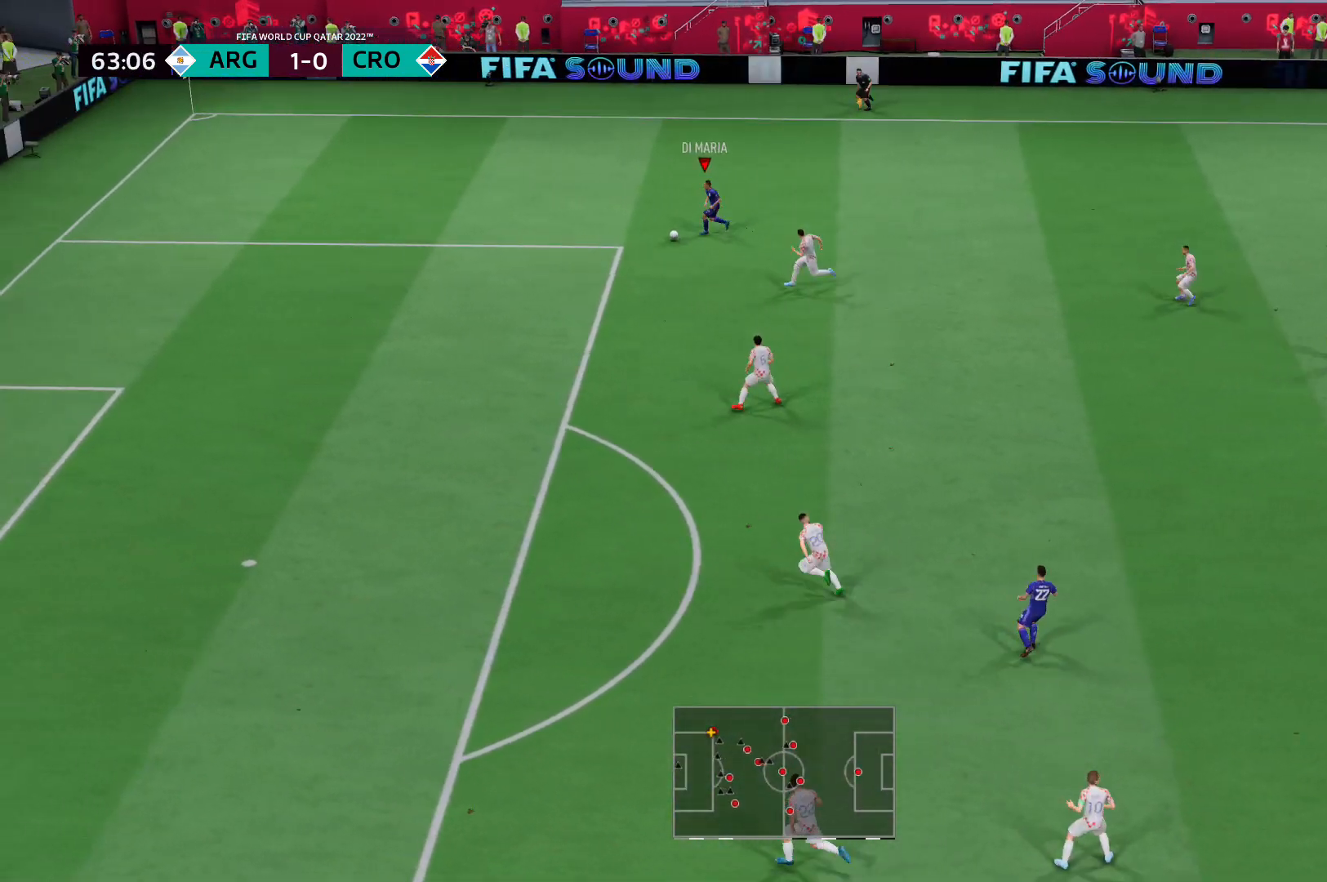
{"buttons": ["R2"], "left_stick": "down-left", "right_stick": "center", "events": [[448, "left_stick", "down-left"]]}
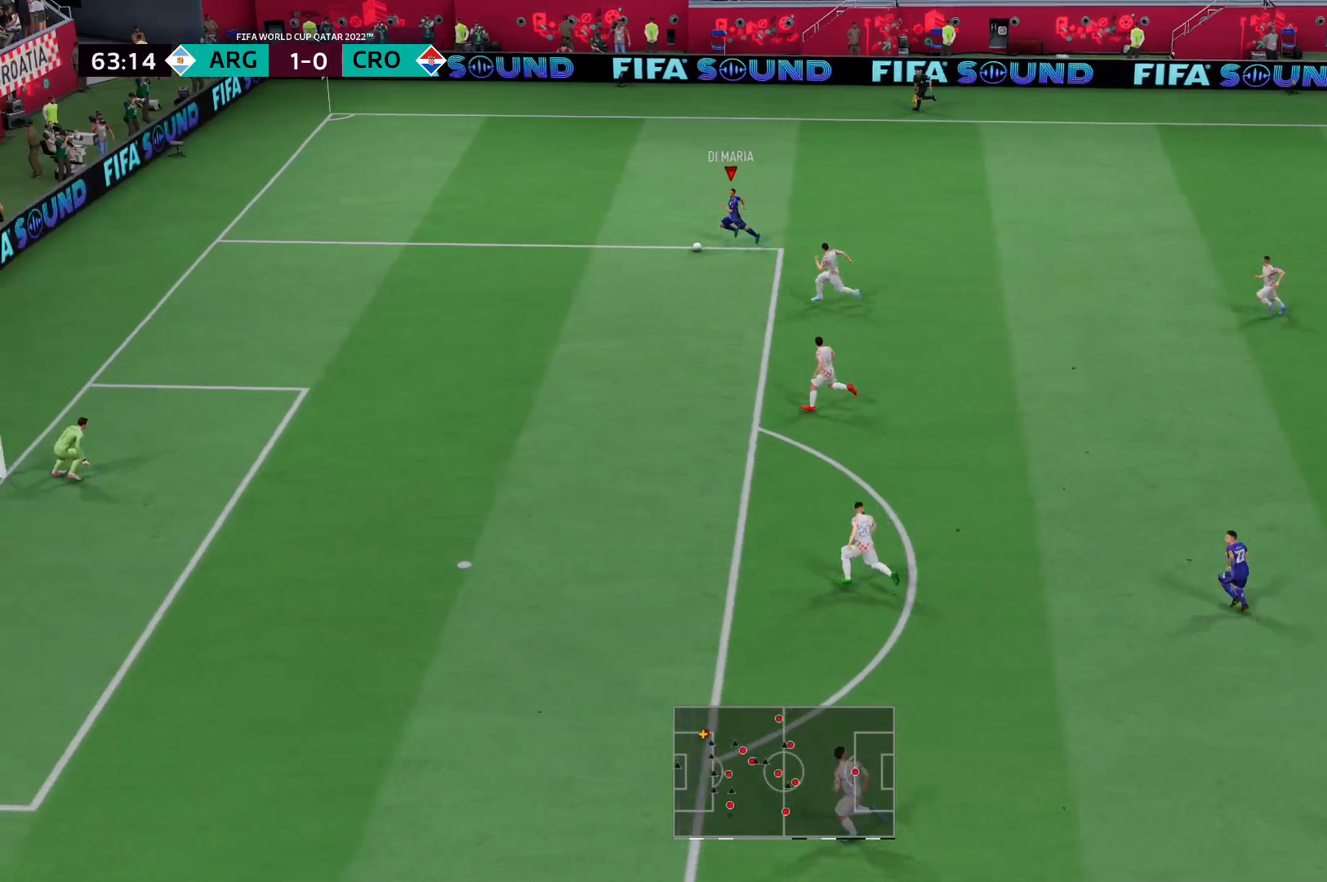
{"buttons": ["R2"], "left_stick": "down-left", "right_stick": "center", "events": []}
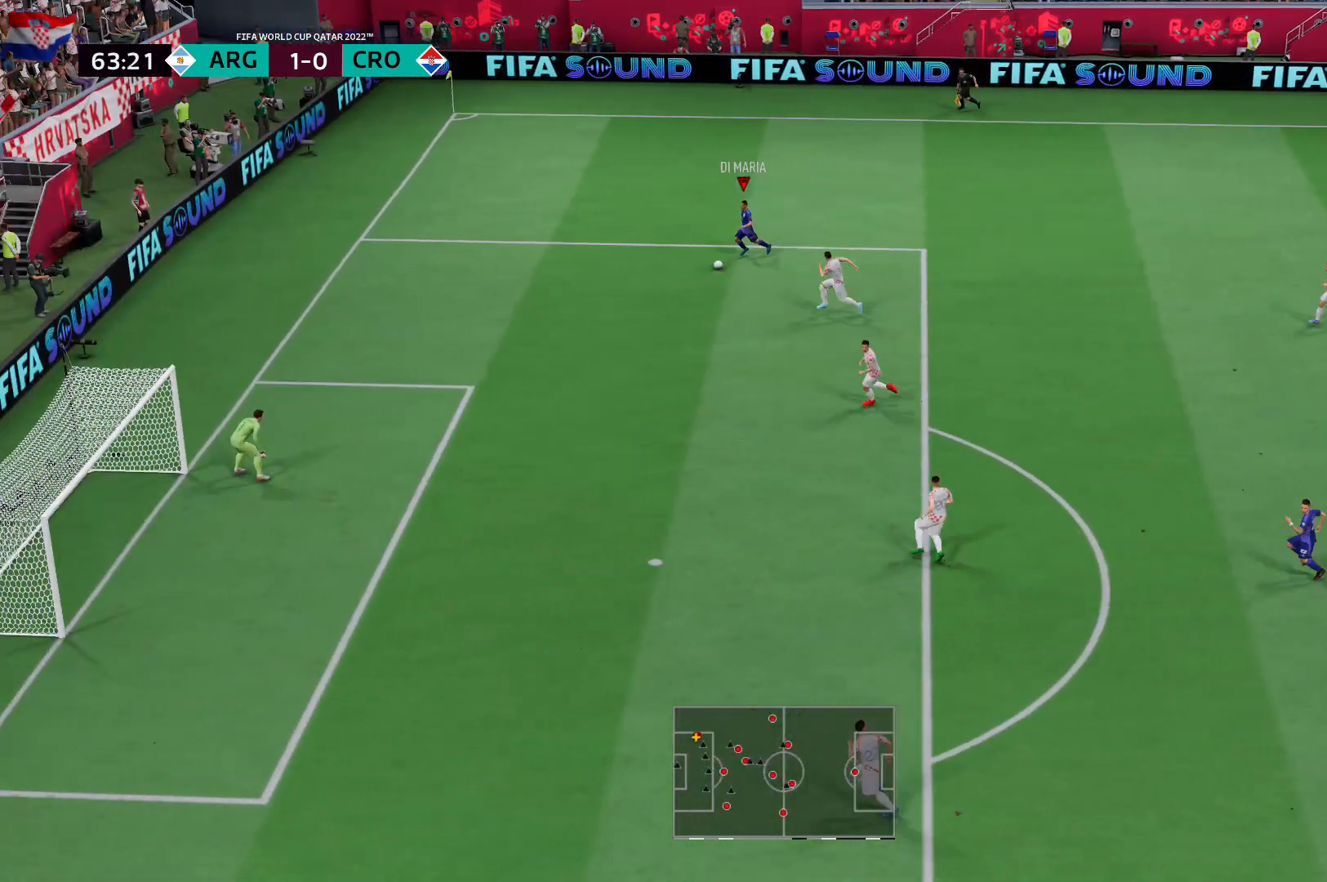
{"buttons": [], "left_stick": "down-right", "right_stick": "center", "events": [[103, "R2", "up"], [103, "left_stick", "down"], [138, "right_stick", "down"], [379, "left_stick", "down-right"], [517, "right_stick", "center"]]}
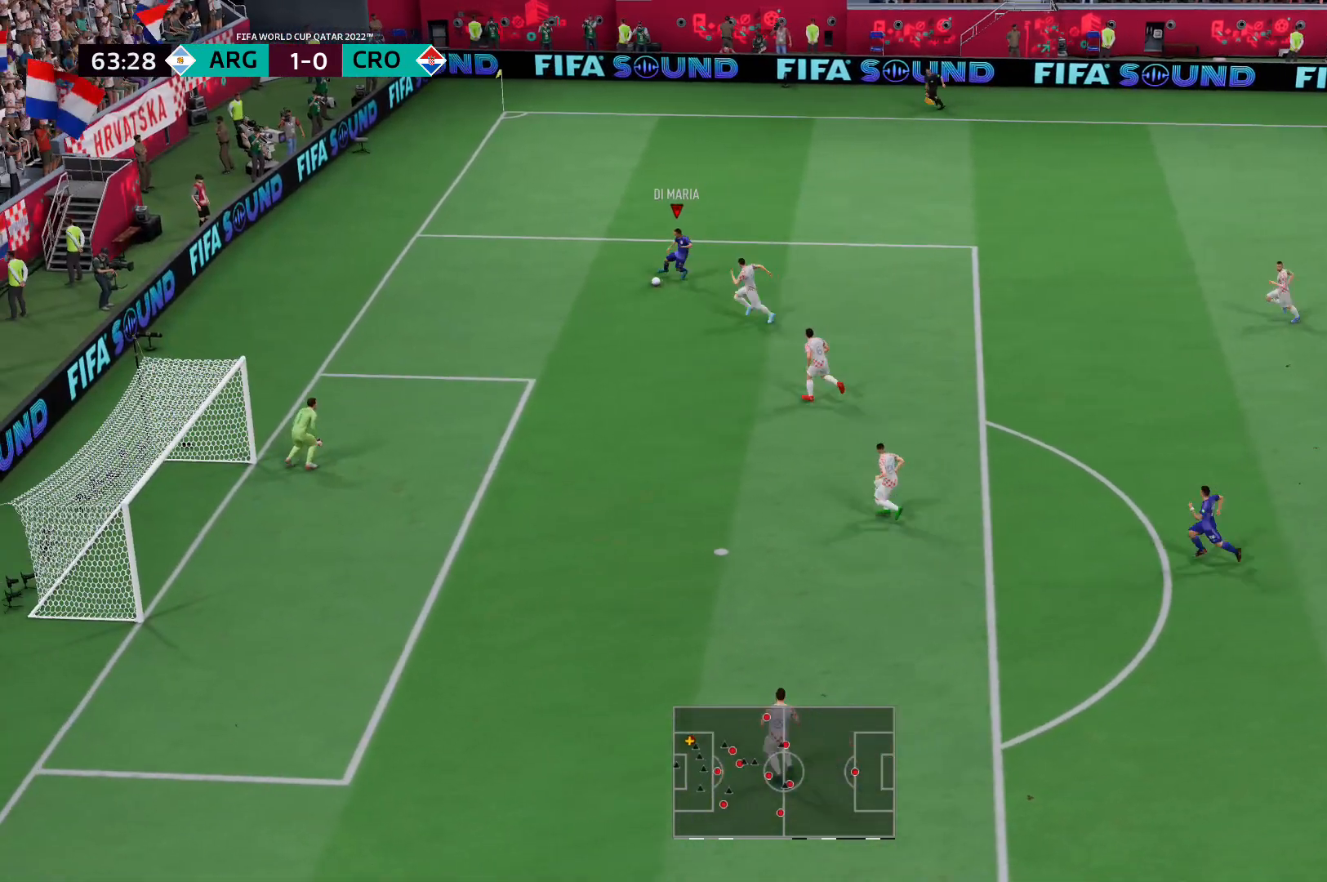
{"buttons": [], "left_stick": "down", "right_stick": "center", "events": [[207, "left_stick", "down"]]}
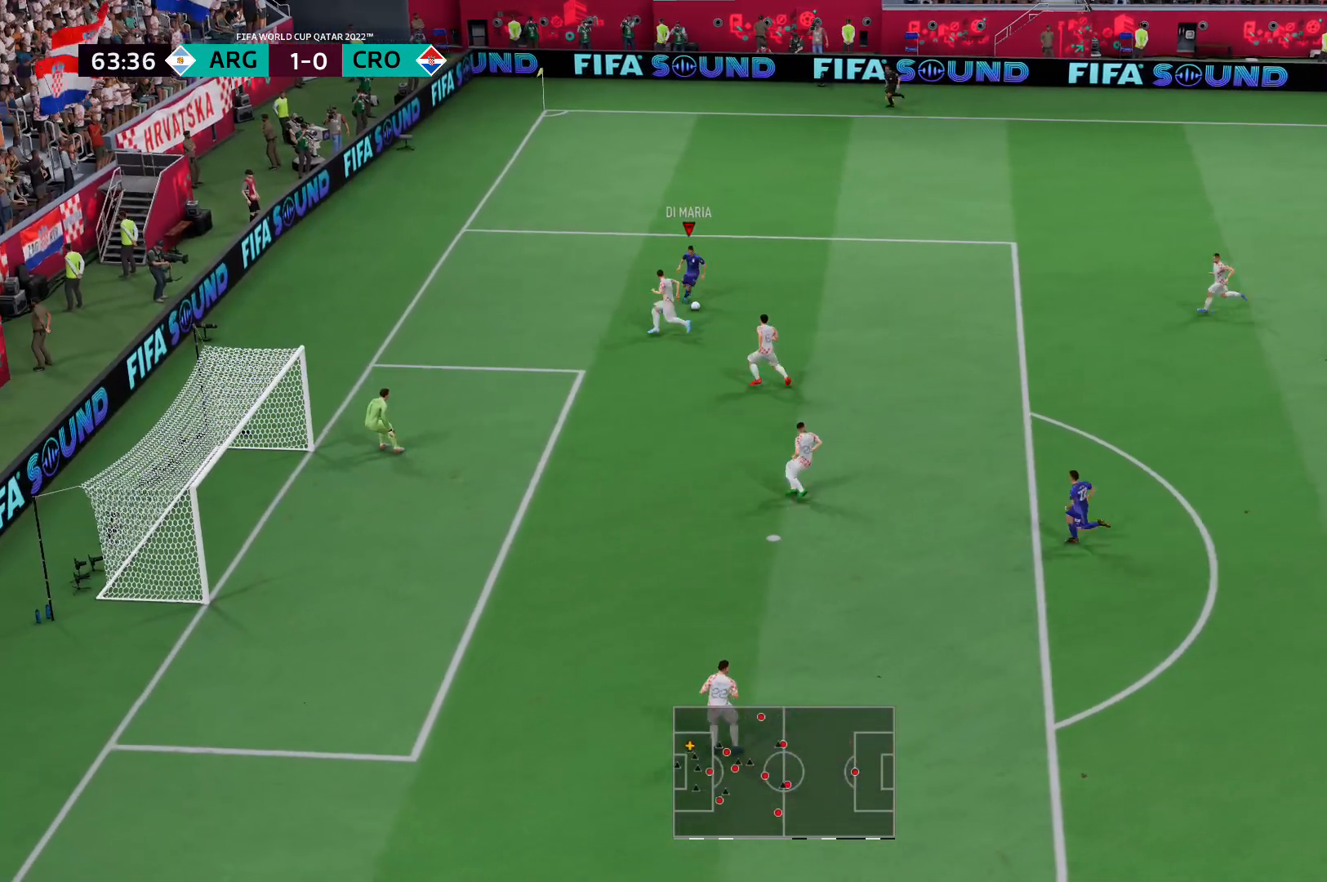
{"buttons": [], "left_stick": "center", "right_stick": "center", "events": [[34, "R2", "down"], [34, "X", "down"], [241, "R2", "up"], [241, "X", "up"], [483, "left_stick", "center"]]}
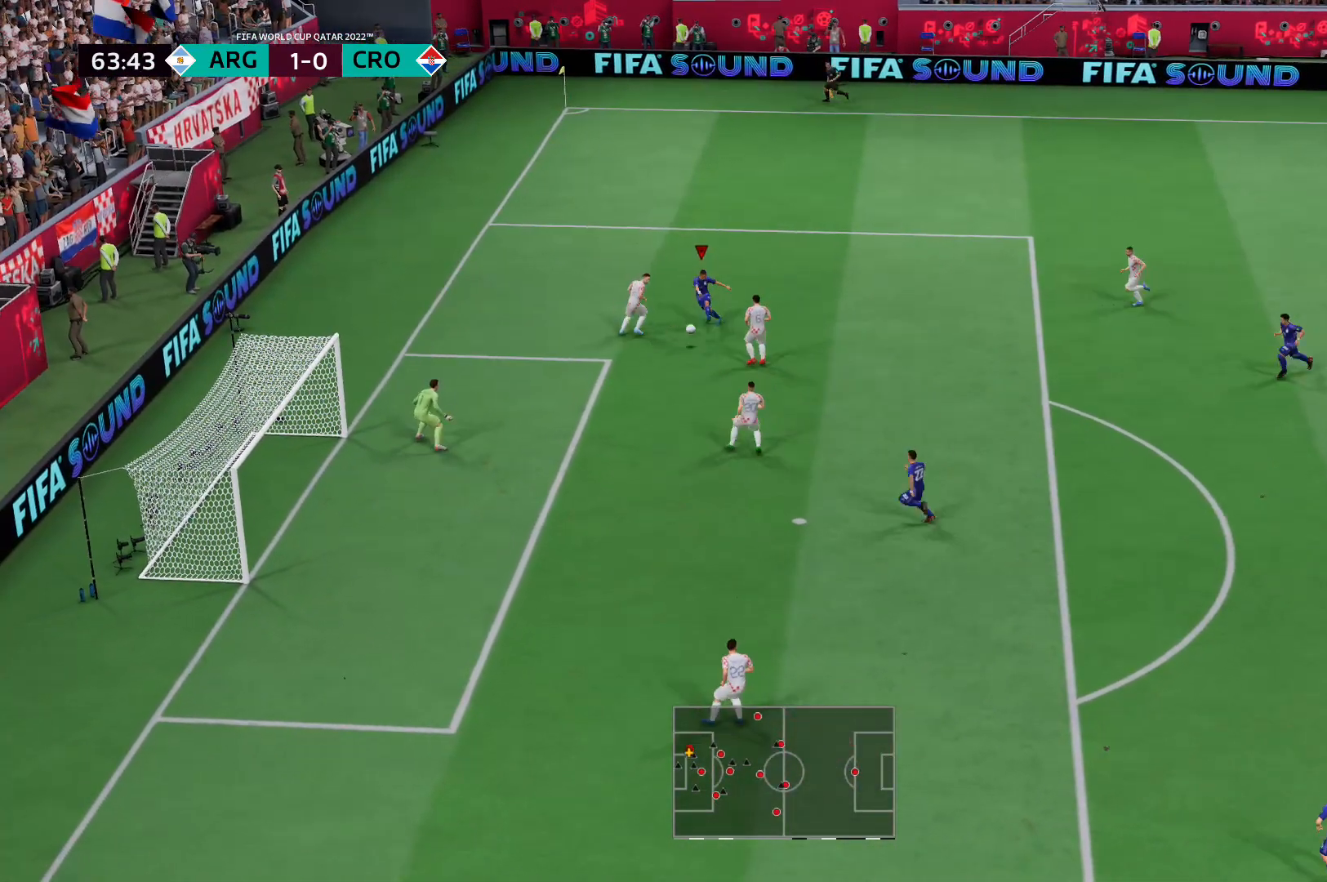
{"buttons": [], "left_stick": "center", "right_stick": "center", "events": []}
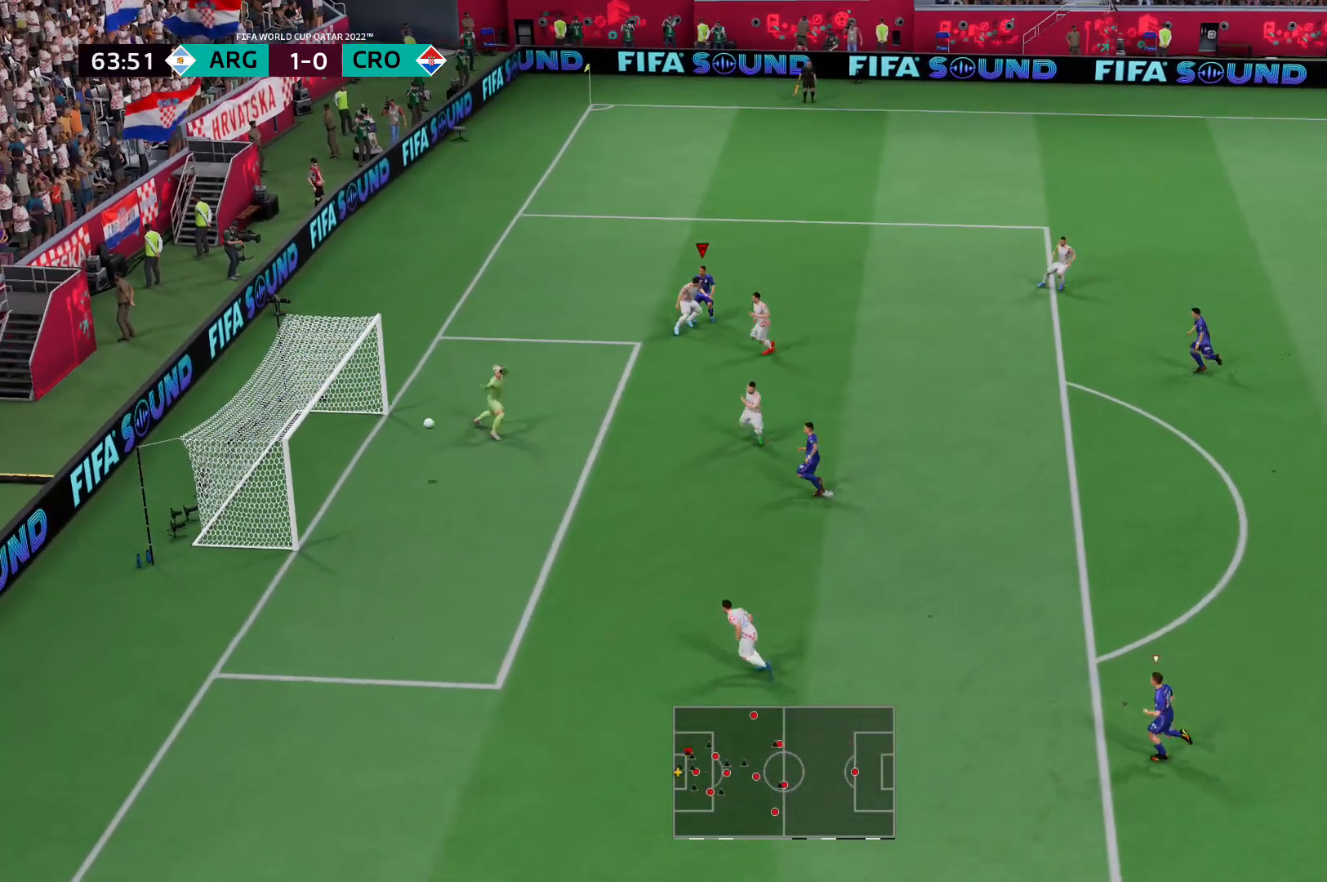
{"buttons": [], "left_stick": "center", "right_stick": "center", "events": []}
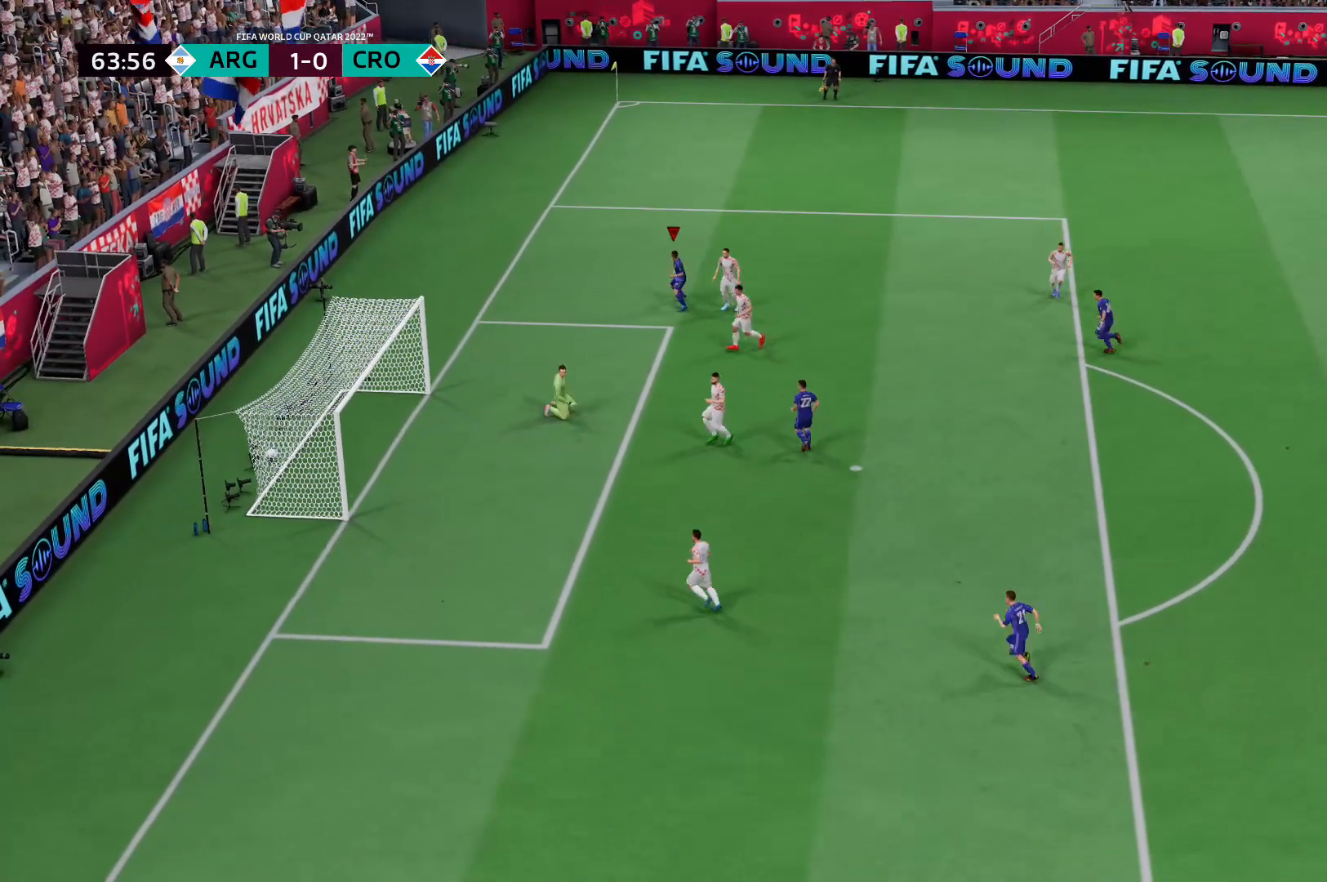
{"buttons": [], "left_stick": "center", "right_stick": "center", "events": []}
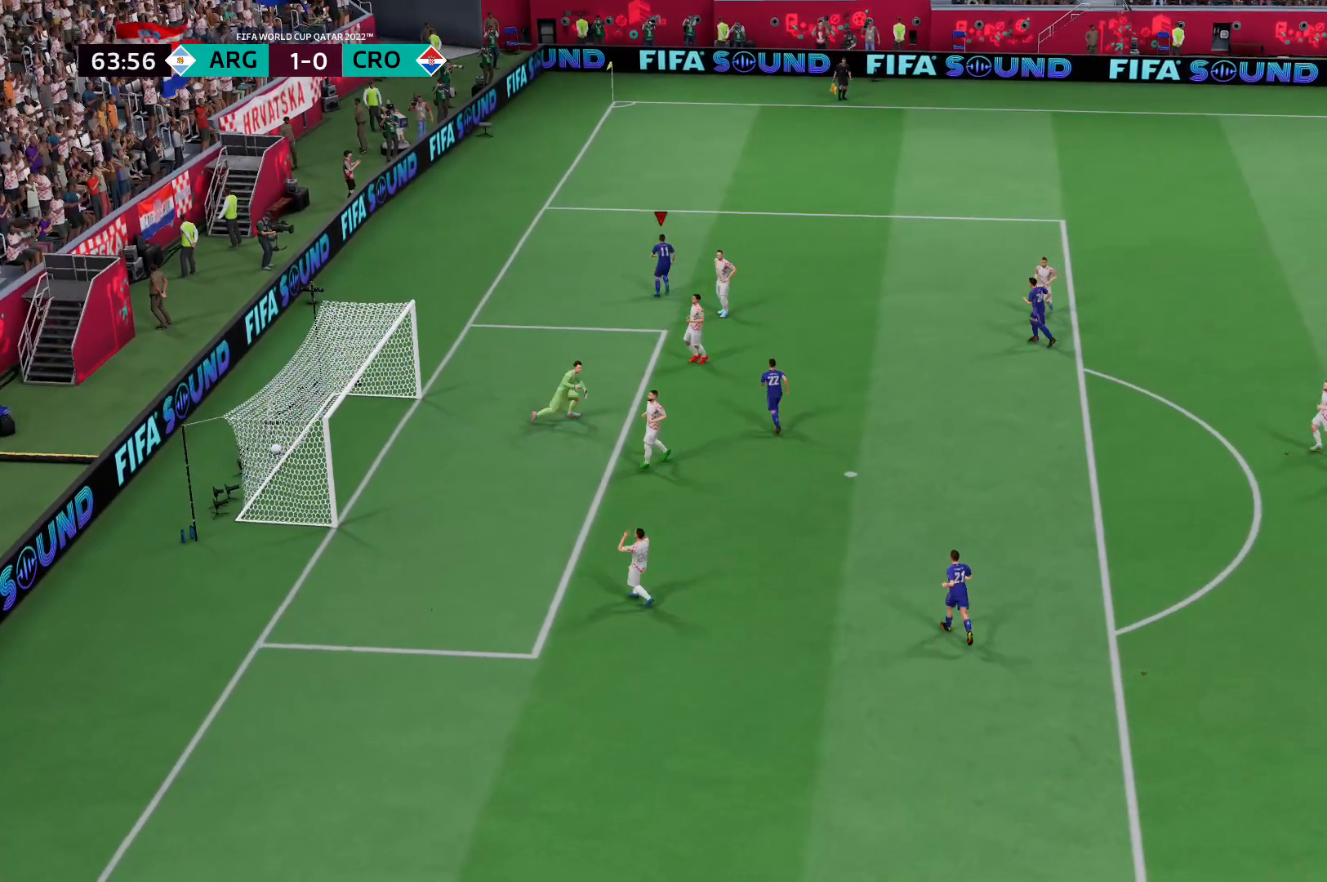
{"buttons": [], "left_stick": "center", "right_stick": "center", "events": [[34, "A", "down"], [207, "A", "up"]]}